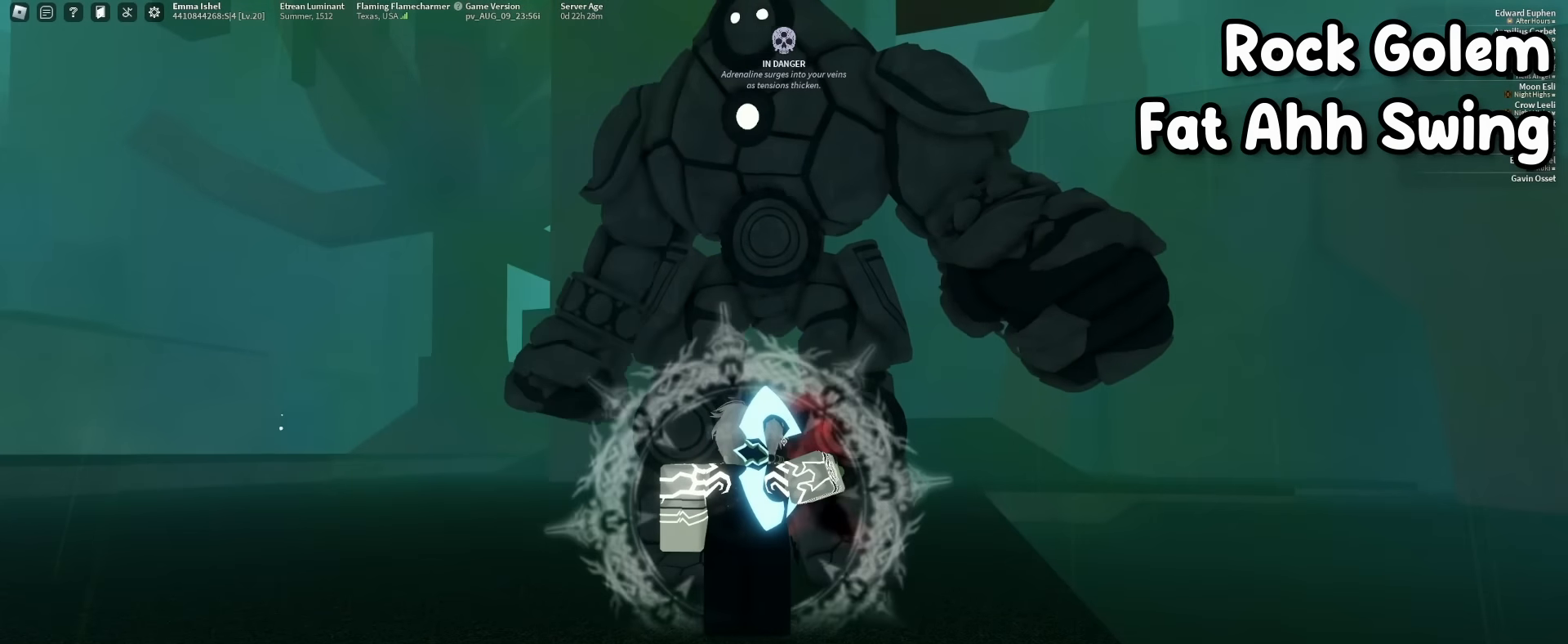
Gameplay with keyboard and mouse; each line is a JSON object with the keys and mouse buttons held at the frame after it. "events" lists presses ("down") and releases ("up") of "1", "2", "3", "4", "5", "a", "alt", "b", "c", "ctrl", "d", "e", "f", "g", "q", "r", "s", "shift", "space", "t", "tab", "tilde", "v", "w", "x", "z", "mouse_left", "mouse_wheel", "mouse_right", "mouse_mb4" and "mouse_mb5" between this image and that frame as [ms after this image, input, new state], when the widget could be followed in between. "mouse_left", "mouse_wheel", "mouse_right", "mouse_mb4", "mouse_mb5" = the "left", "wheel", "right", "mb4", "mb5" buttons of the "mouse" list. No other keys are recorded. "wheel" means that the mouse wheel is clicked or scrolled. Mouse movement is not recorded.
{"keys": ["q"], "mouse": [], "events": [[384, "q", "down"]]}
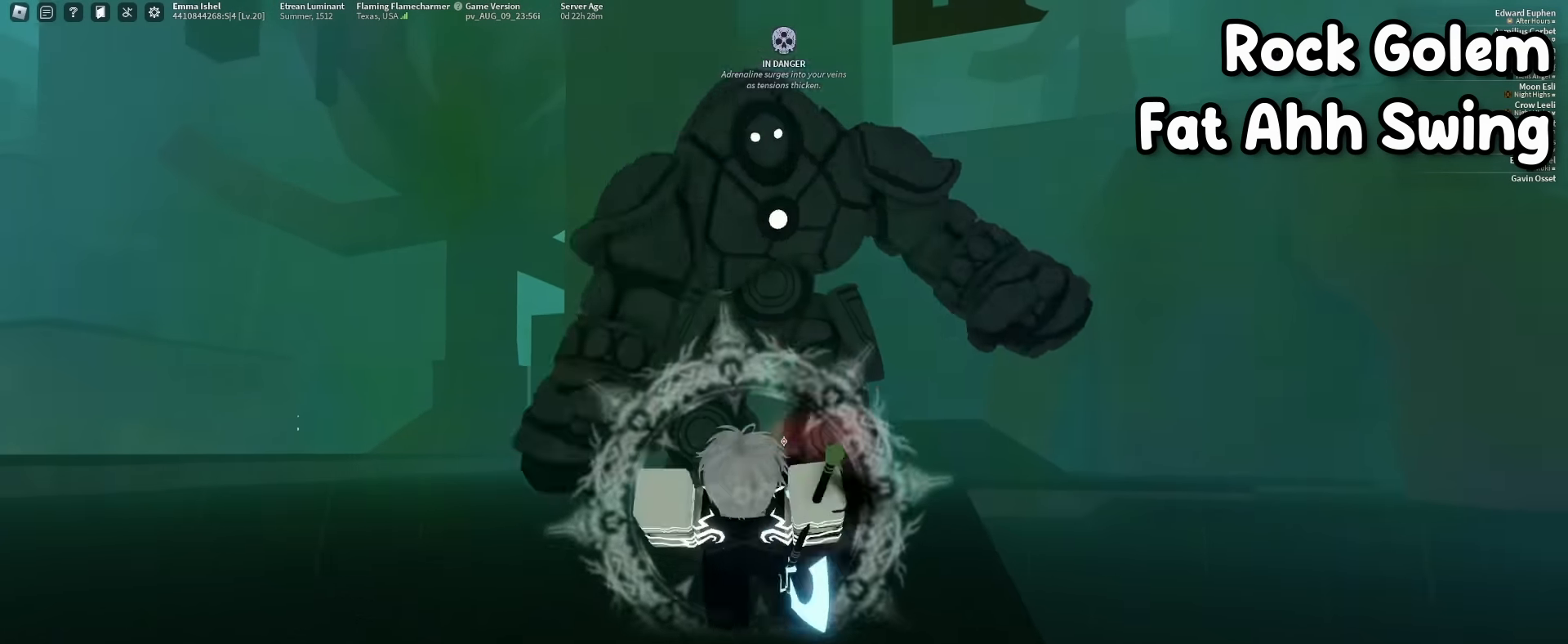
{"keys": [], "mouse": [], "events": [[17, "q", "up"], [67, "w", "down"], [117, "mouse_right", "down"], [250, "mouse_right", "up"], [250, "w", "up"]]}
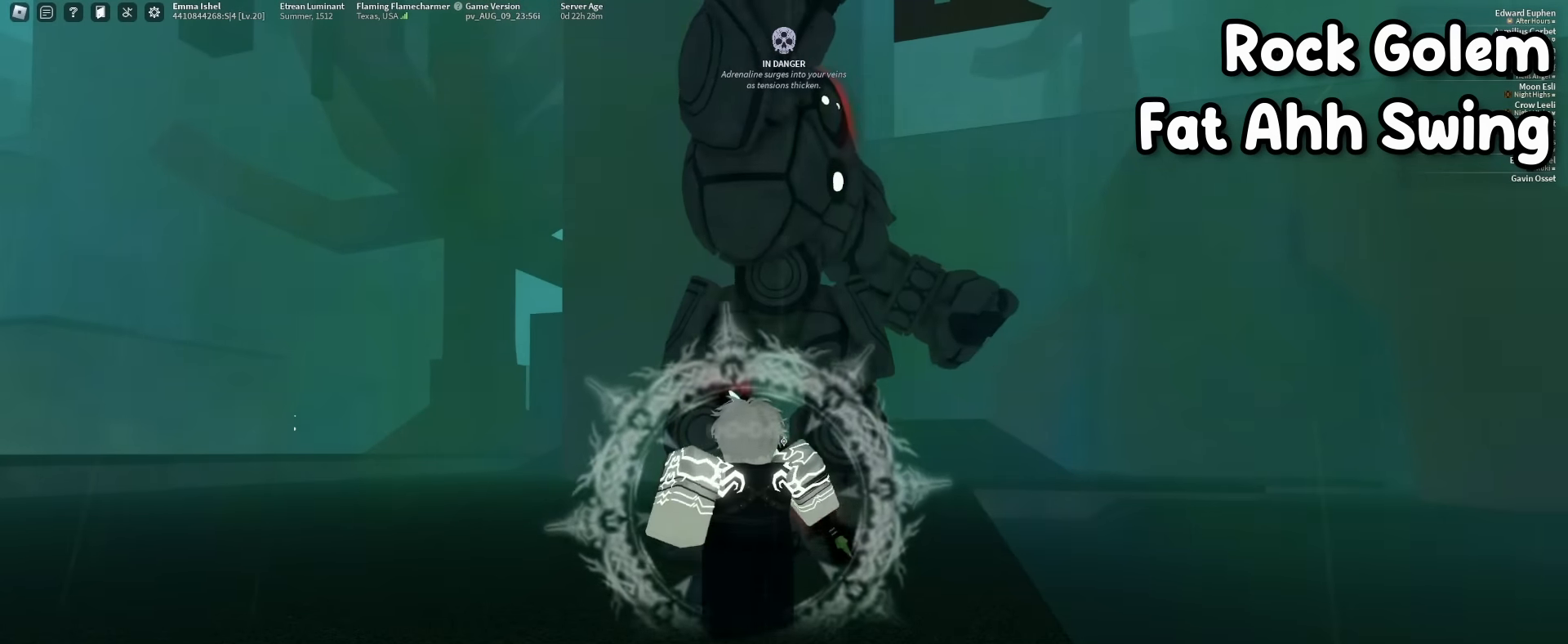
{"keys": [], "mouse": [], "events": []}
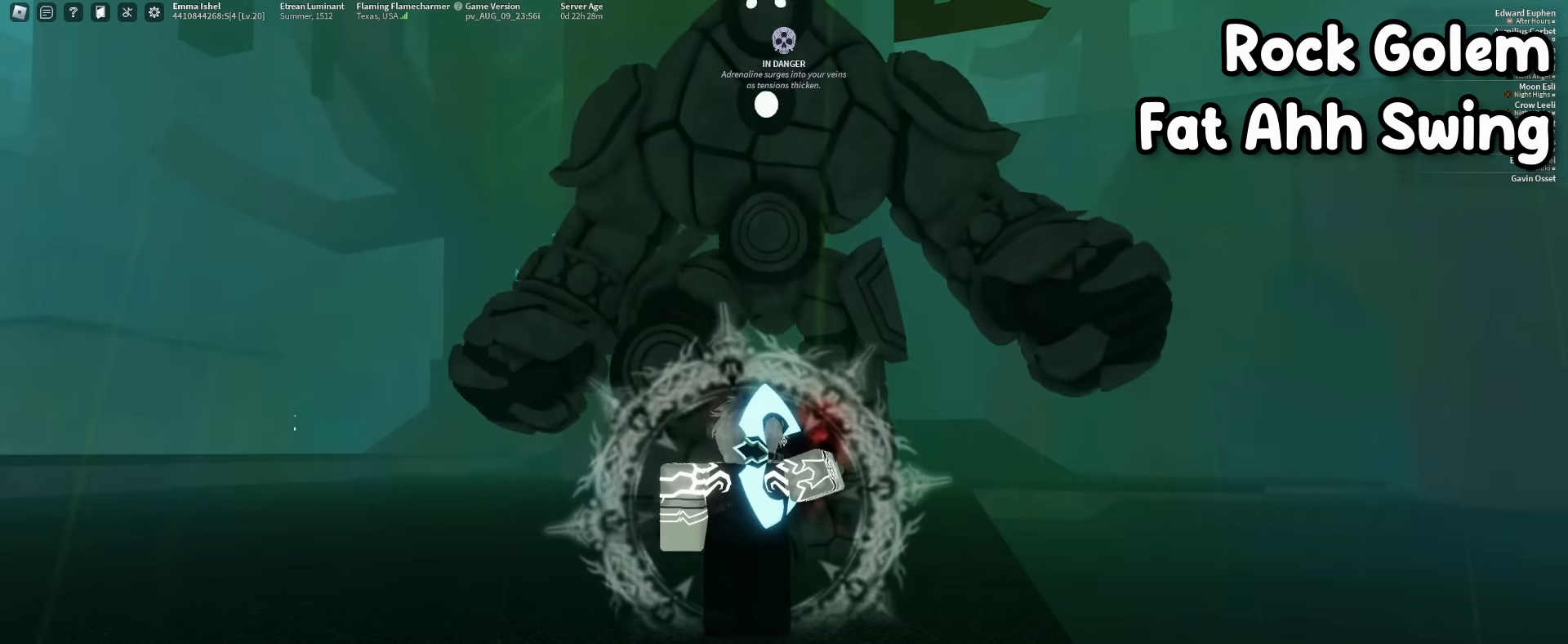
{"keys": [], "mouse": [], "events": []}
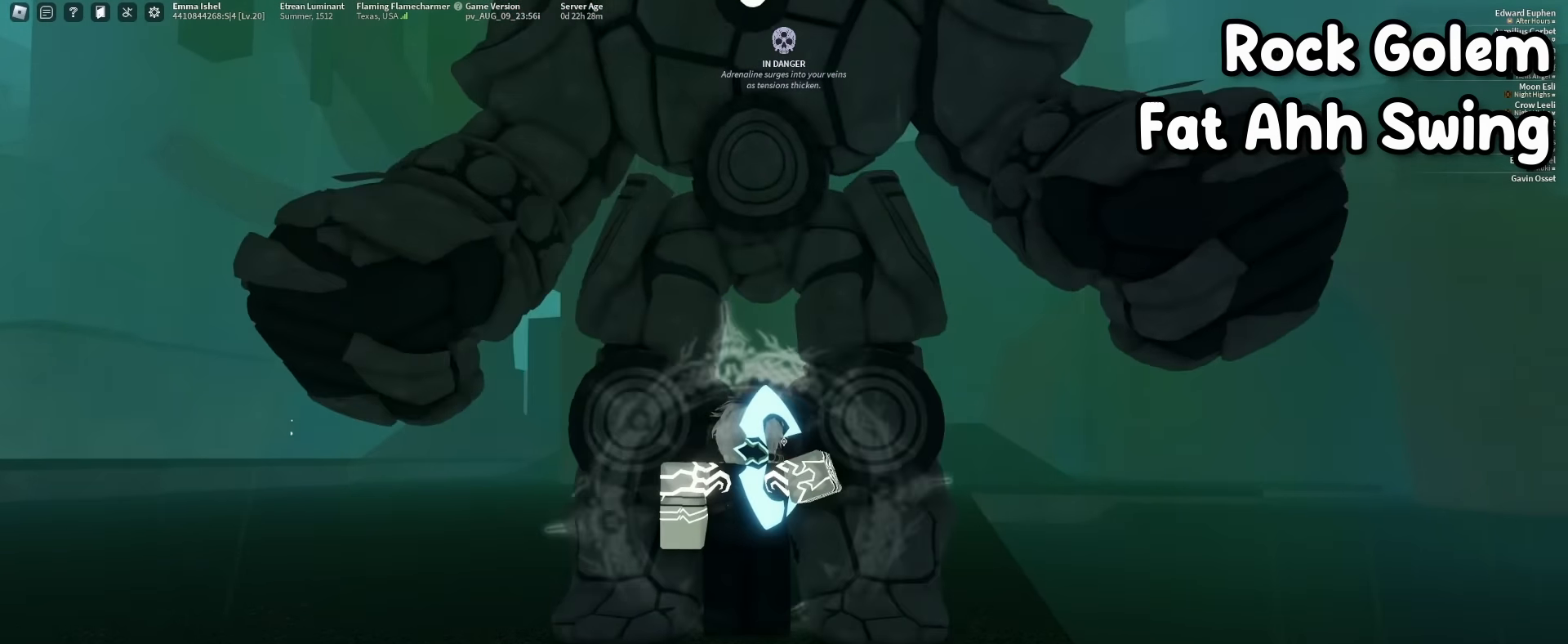
{"keys": [], "mouse": [], "events": [[67, "s", "down"], [250, "mouse_right", "down"], [300, "mouse_right", "up"], [484, "s", "up"]]}
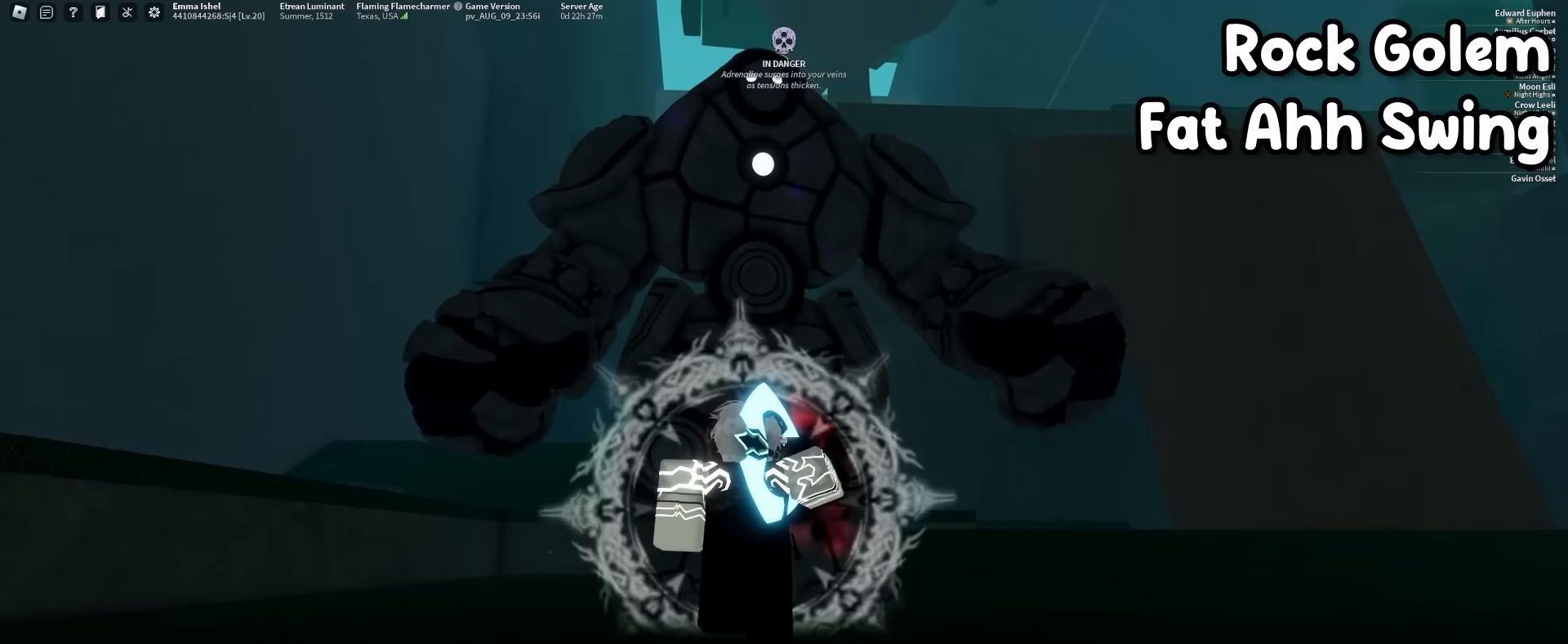
{"keys": [], "mouse": [], "events": []}
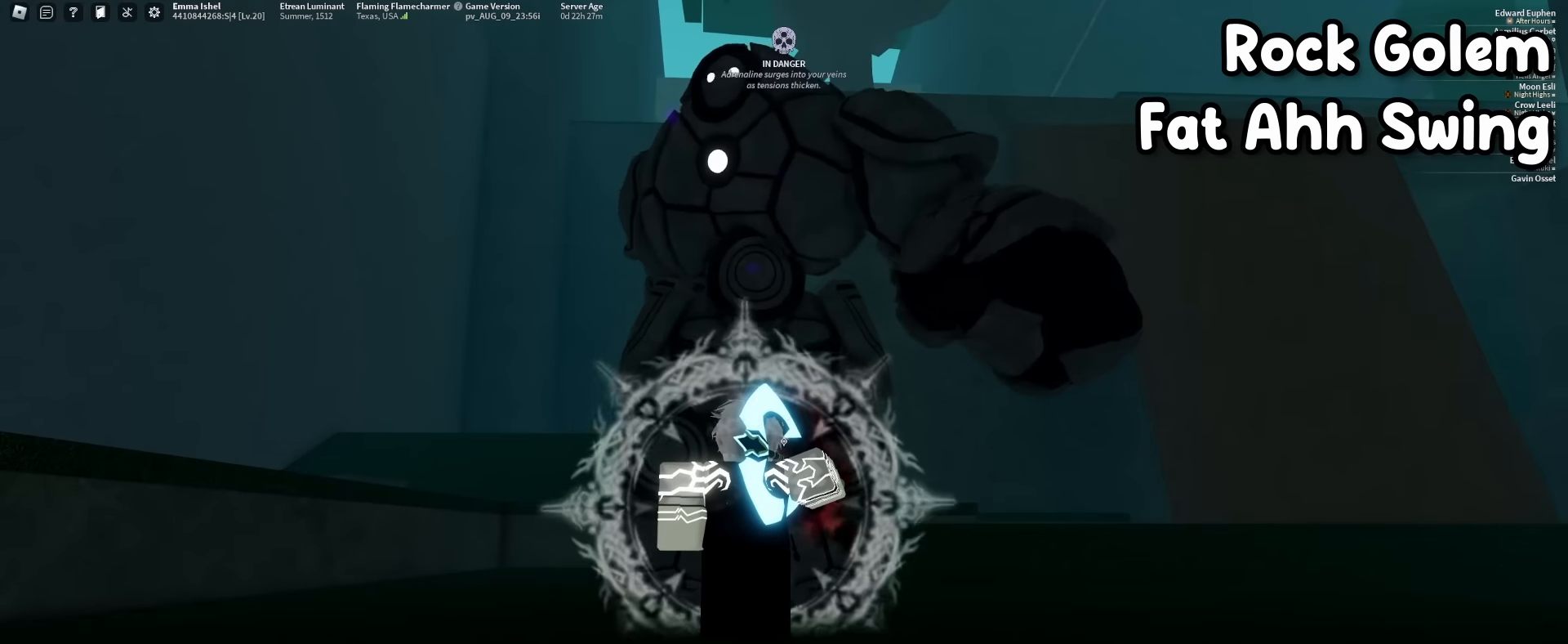
{"keys": ["w"], "mouse": [], "events": [[234, "q", "down"], [384, "q", "up"], [467, "w", "down"]]}
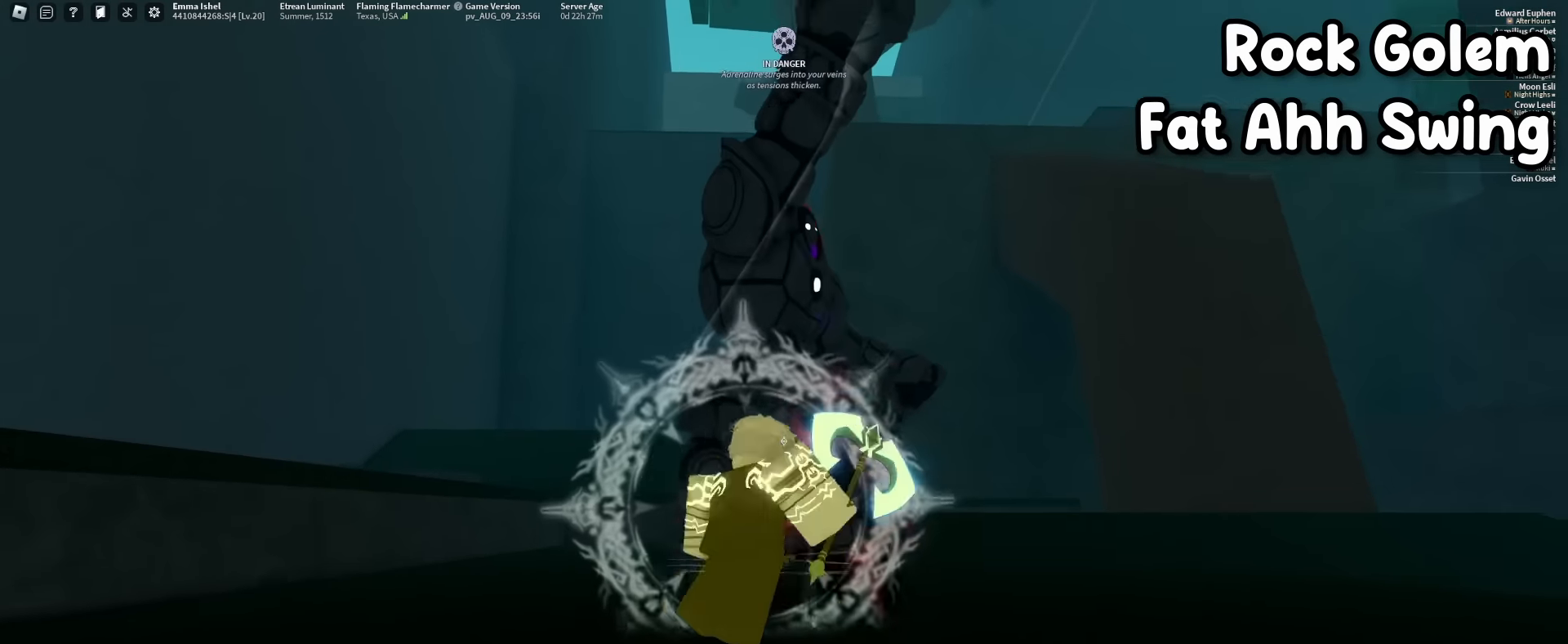
{"keys": [], "mouse": [], "events": [[167, "w", "up"]]}
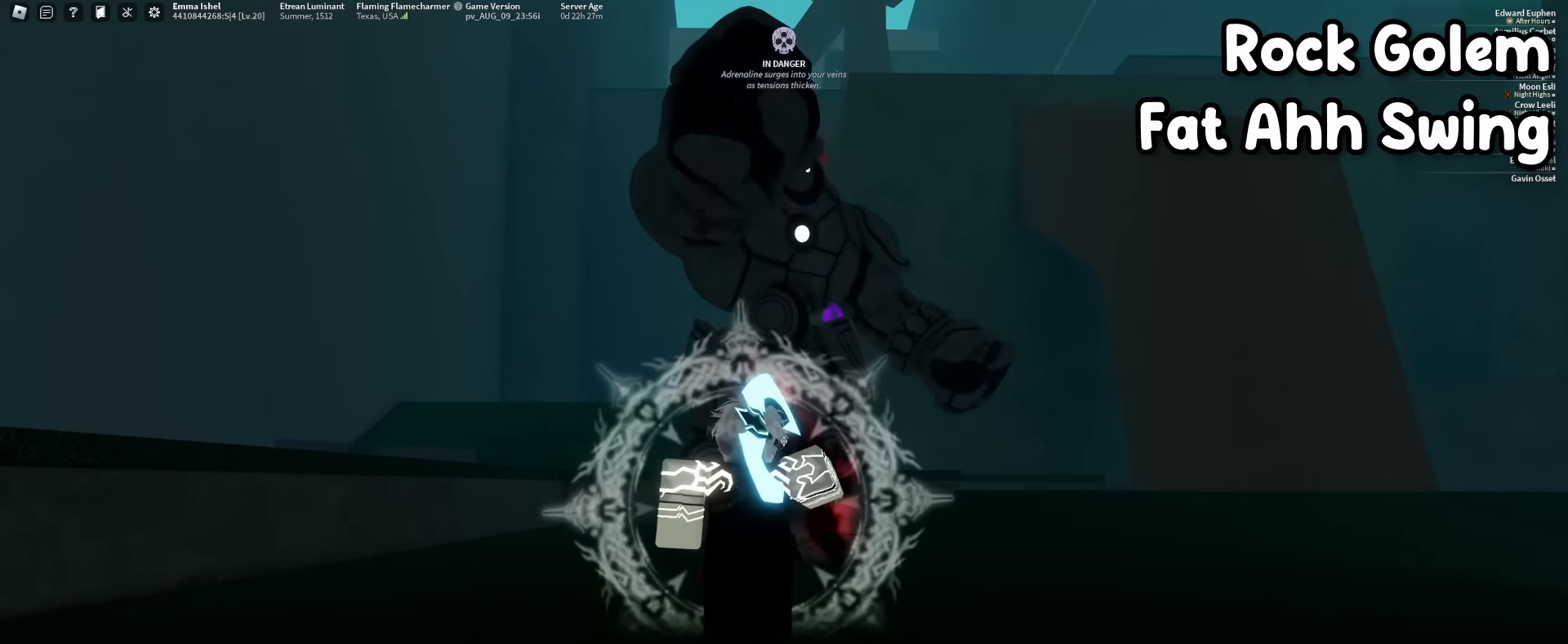
{"keys": [], "mouse": [], "events": [[267, "s", "down"], [500, "s", "up"]]}
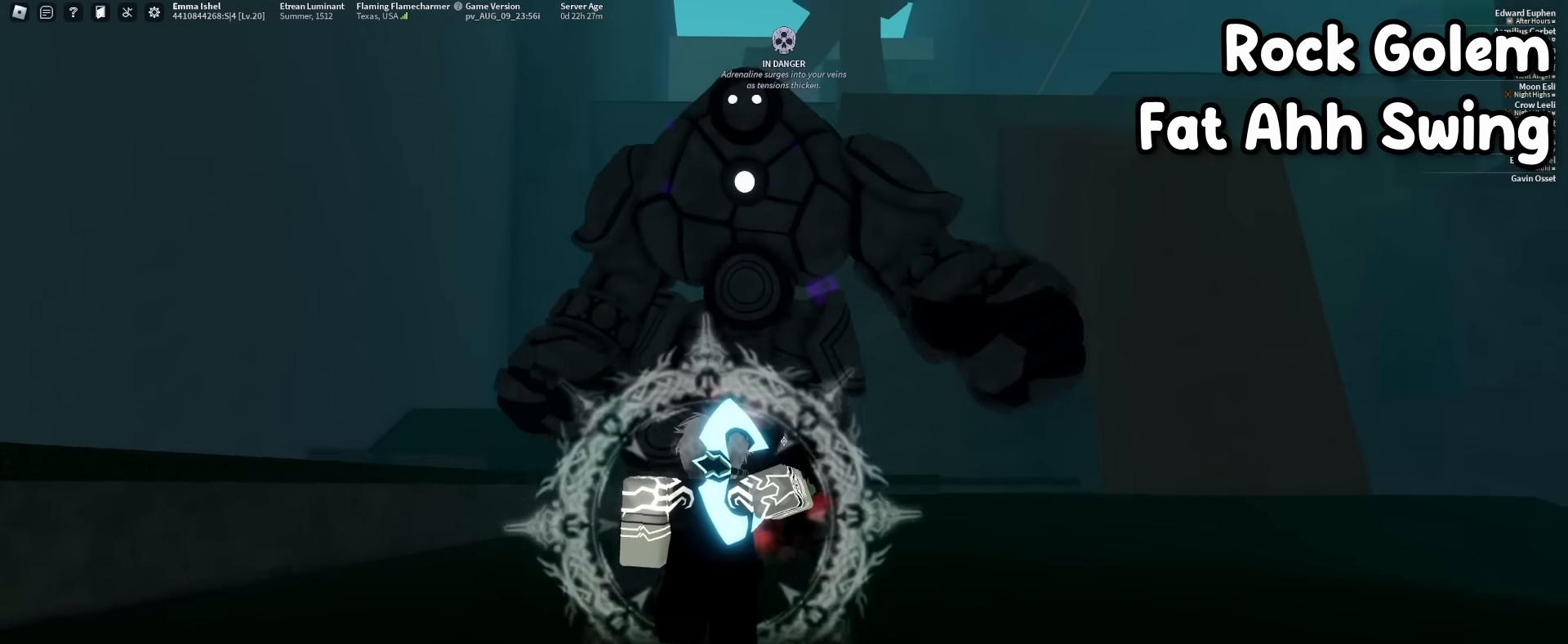
{"keys": [], "mouse": [], "events": [[150, "s", "down"], [284, "s", "up"]]}
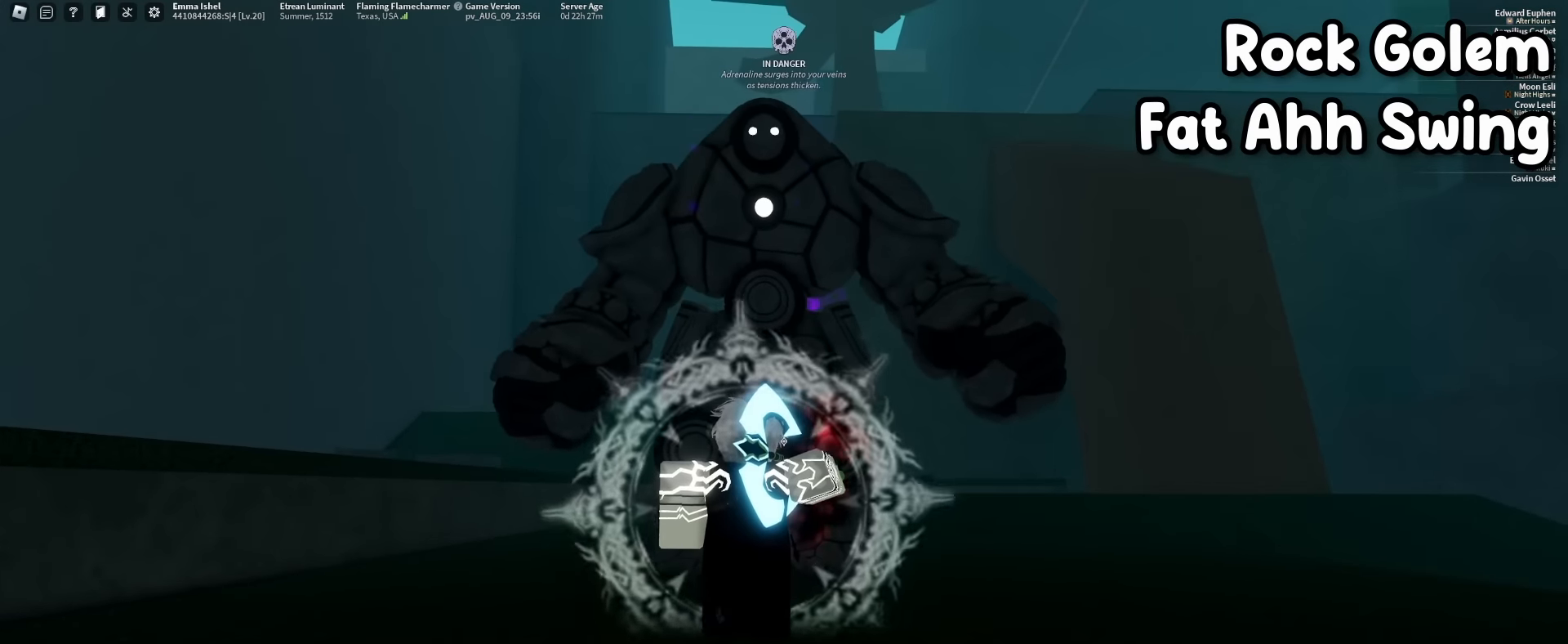
{"keys": [], "mouse": [], "events": [[100, "mouse_right", "down"], [184, "s", "down"], [234, "mouse_right", "up"], [334, "mouse_right", "down"], [384, "s", "up"], [467, "mouse_right", "up"]]}
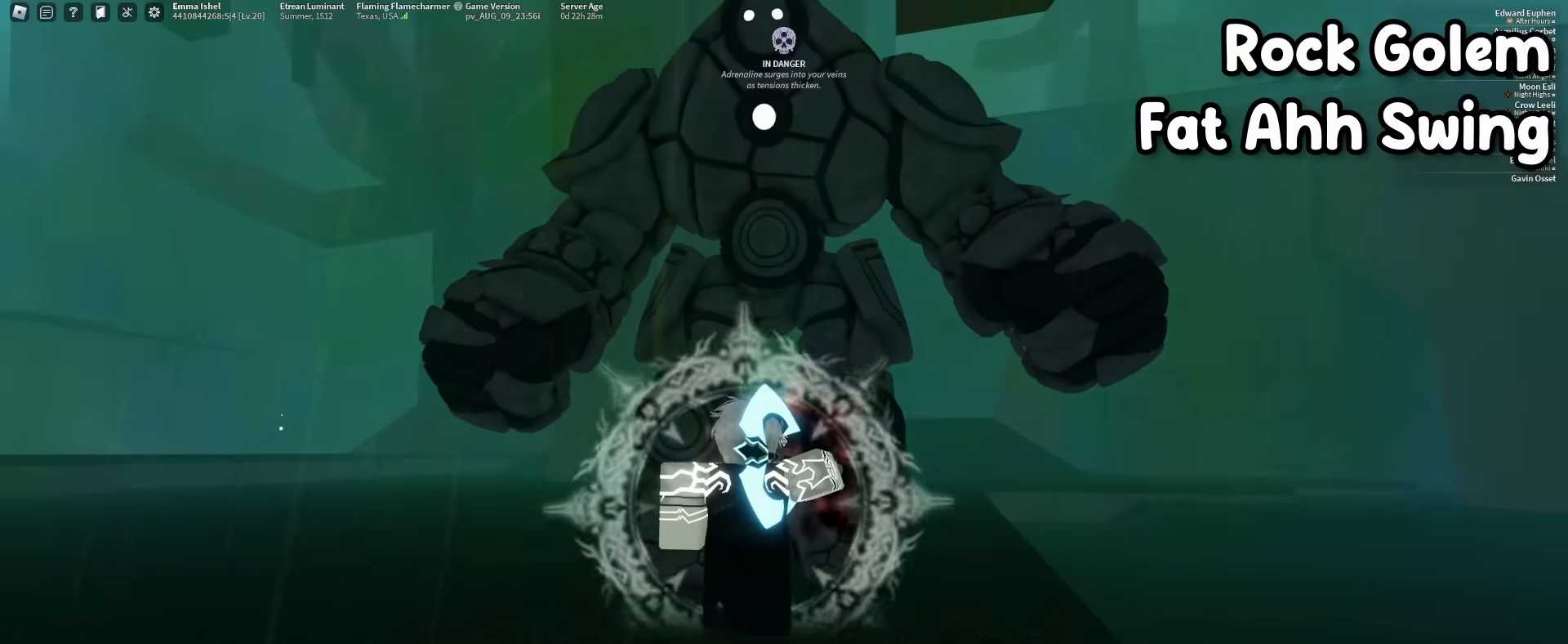
{"keys": [], "mouse": [], "events": [[200, "mouse_right", "down"], [350, "mouse_right", "up"]]}
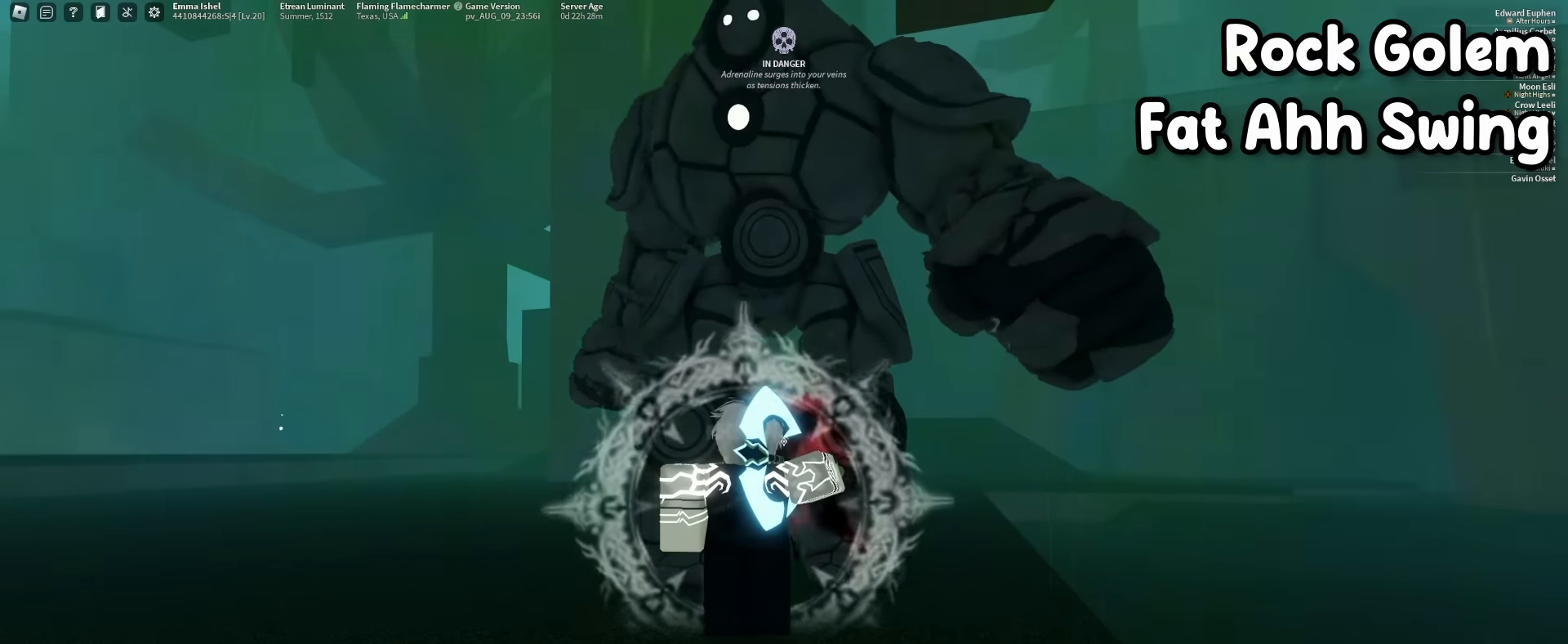
{"keys": ["w"], "mouse": [], "events": [[317, "q", "down"], [450, "q", "up"], [500, "w", "down"]]}
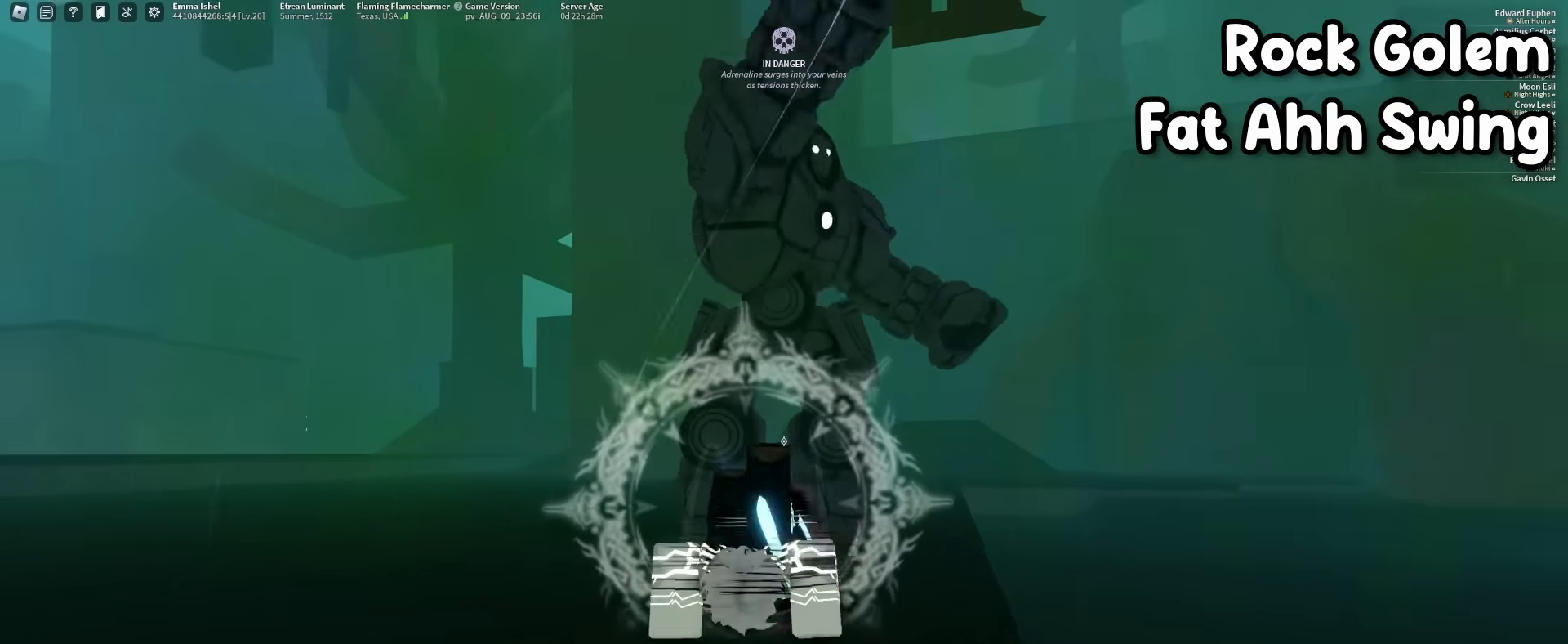
{"keys": [], "mouse": [], "events": [[50, "mouse_right", "down"], [184, "mouse_right", "up"], [184, "w", "up"]]}
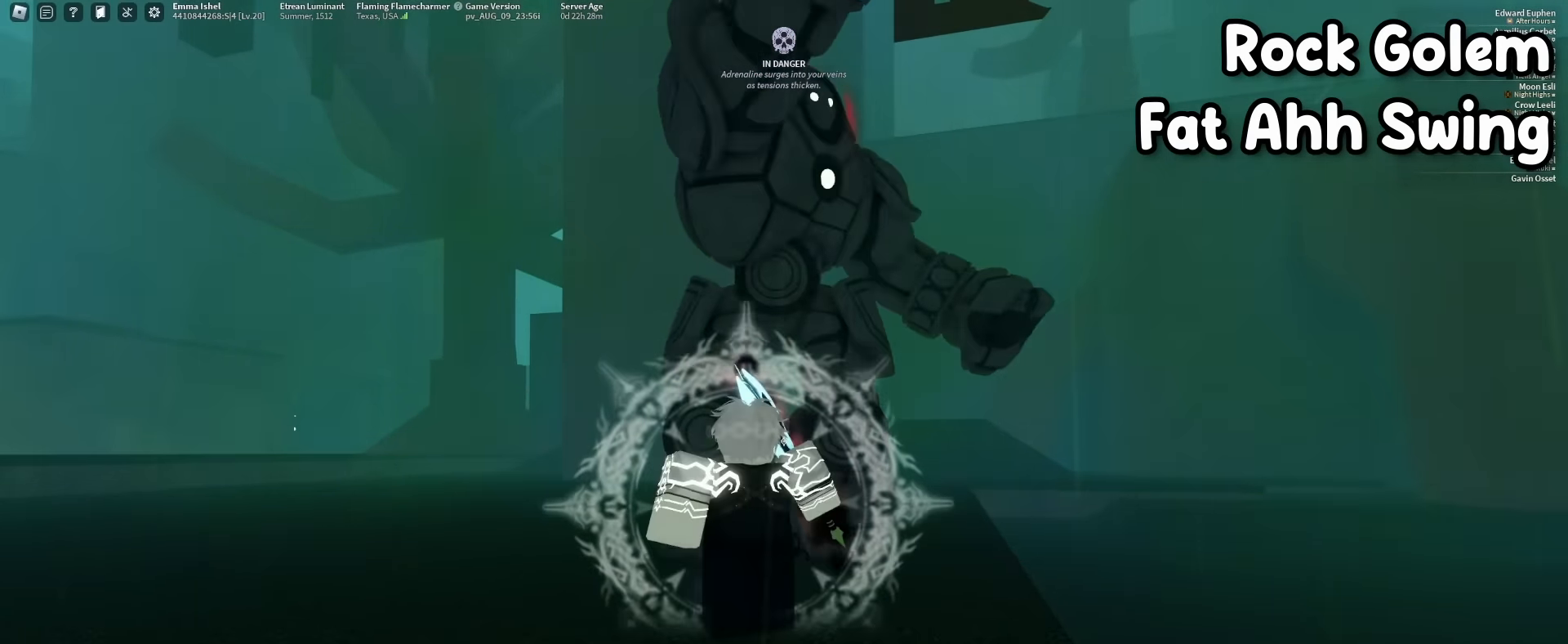
{"keys": [], "mouse": [], "events": []}
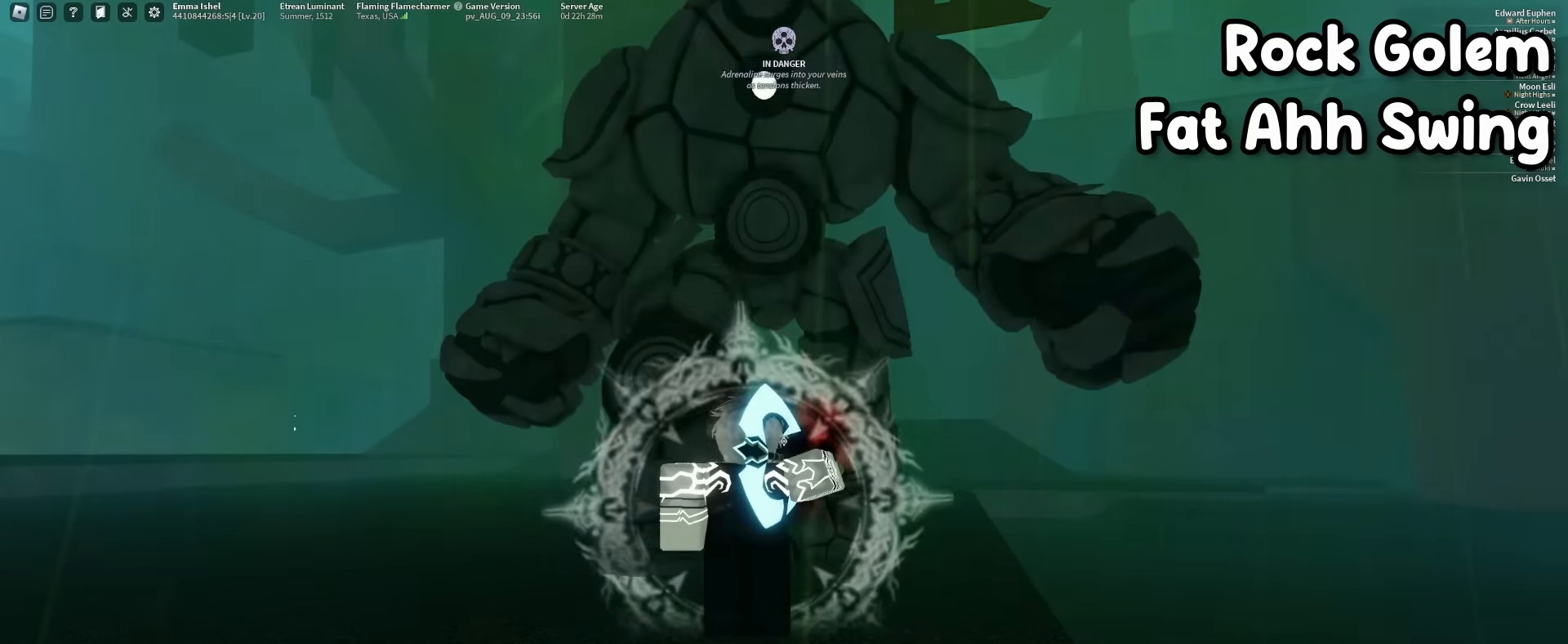
{"keys": ["s"], "mouse": [], "events": [[500, "s", "down"]]}
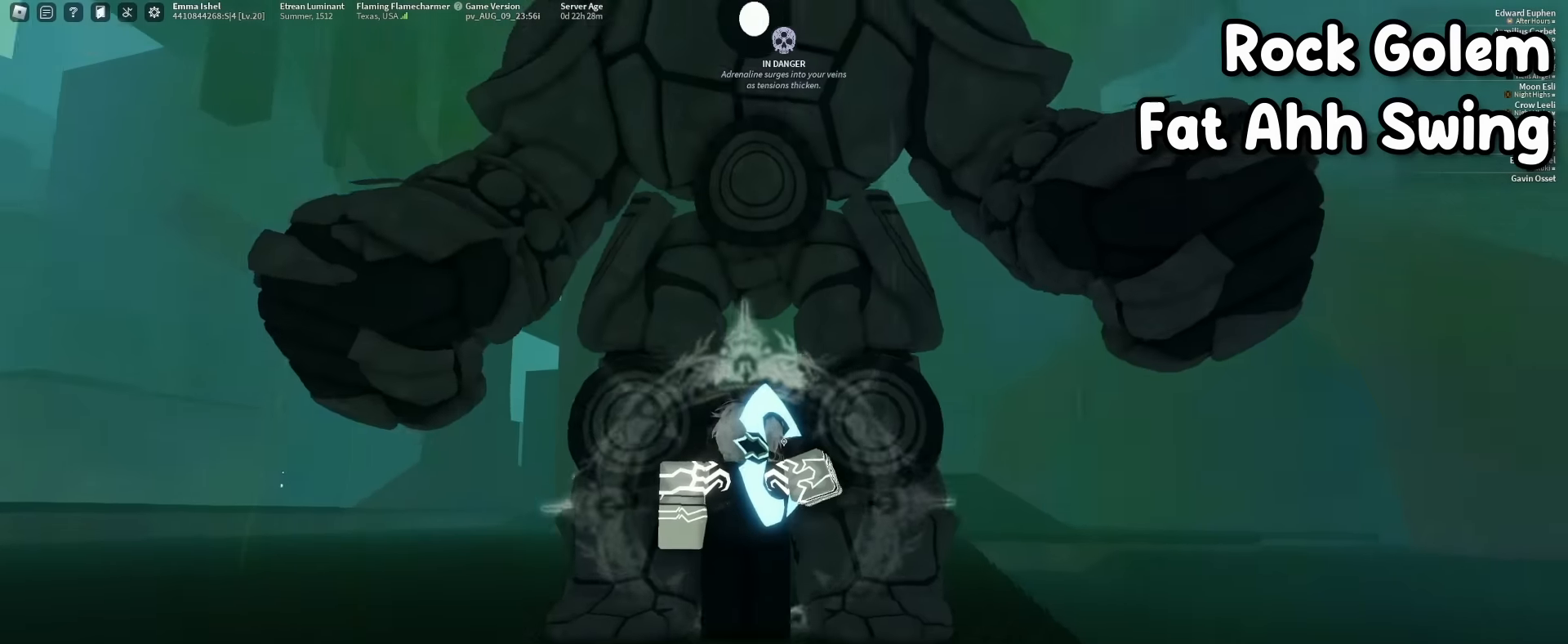
{"keys": [], "mouse": [], "events": [[184, "mouse_right", "down"], [234, "mouse_right", "up"], [417, "s", "up"]]}
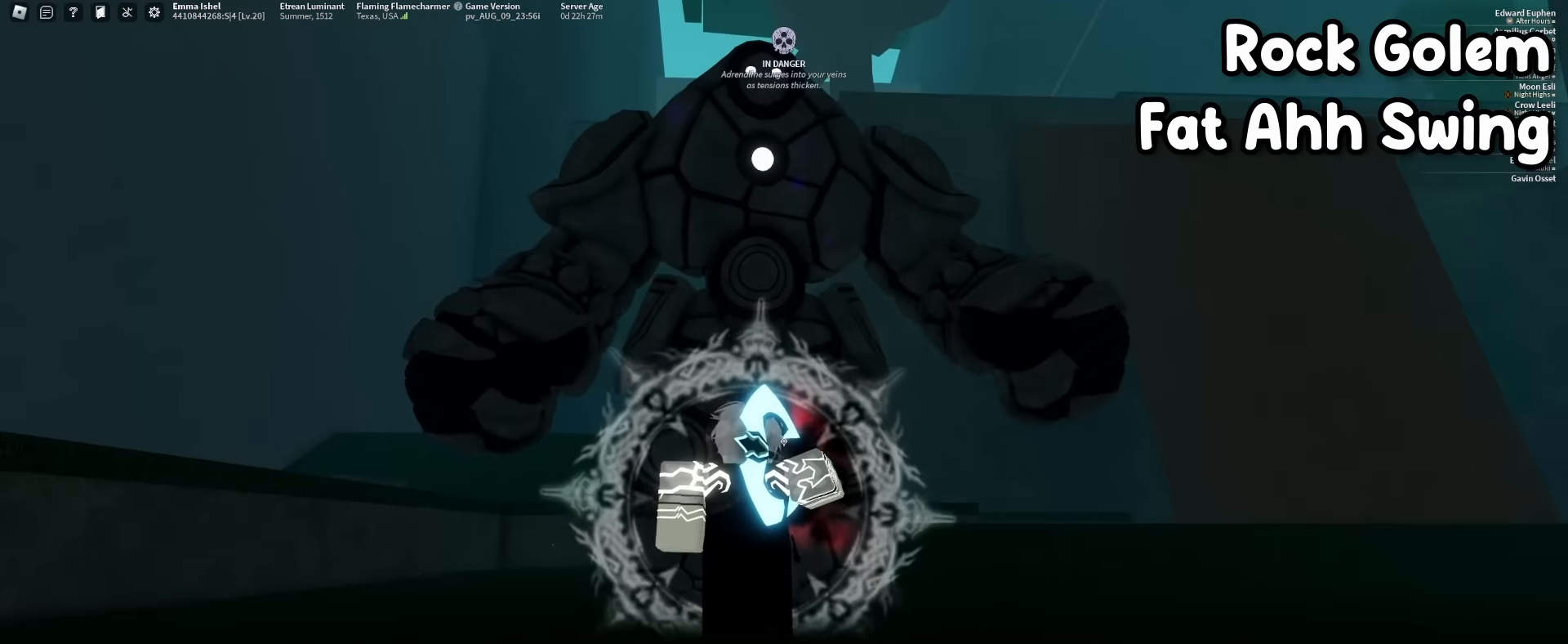
{"keys": [], "mouse": [], "events": []}
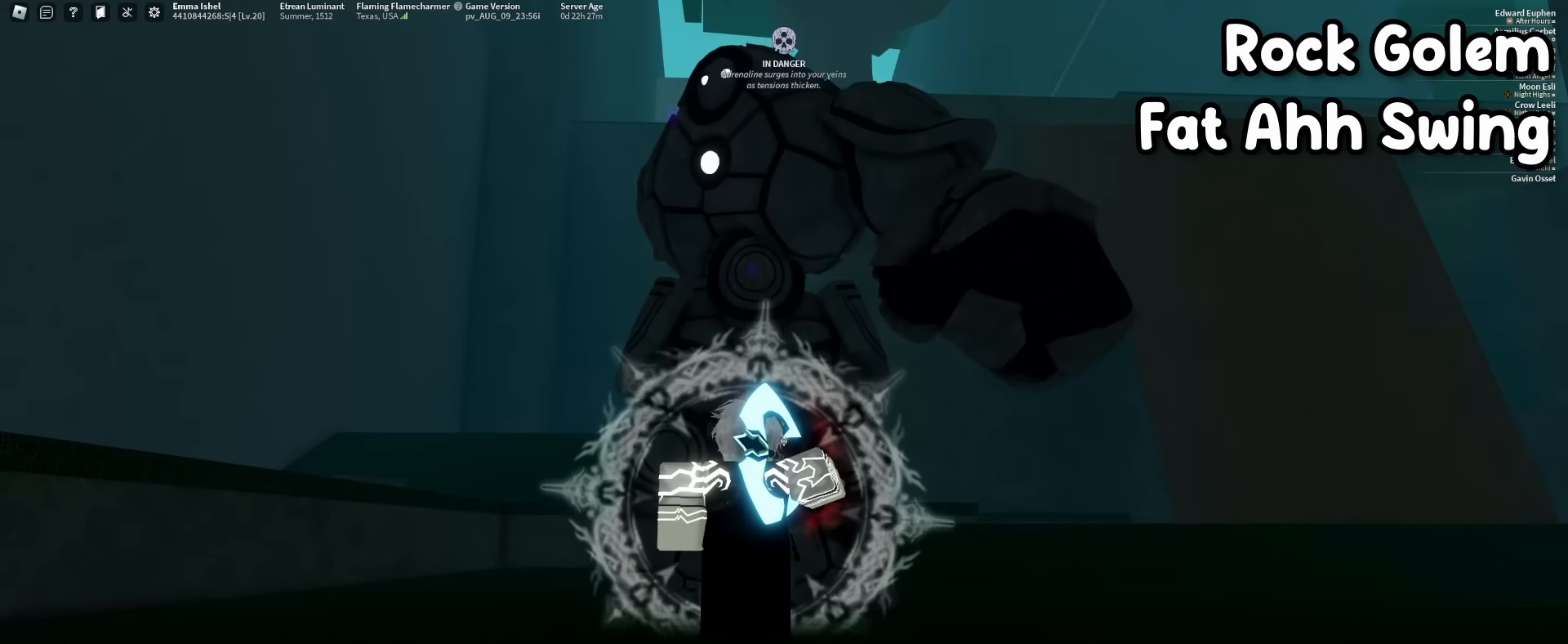
{"keys": ["w"], "mouse": [], "events": [[167, "q", "down"], [317, "q", "up"], [400, "w", "down"]]}
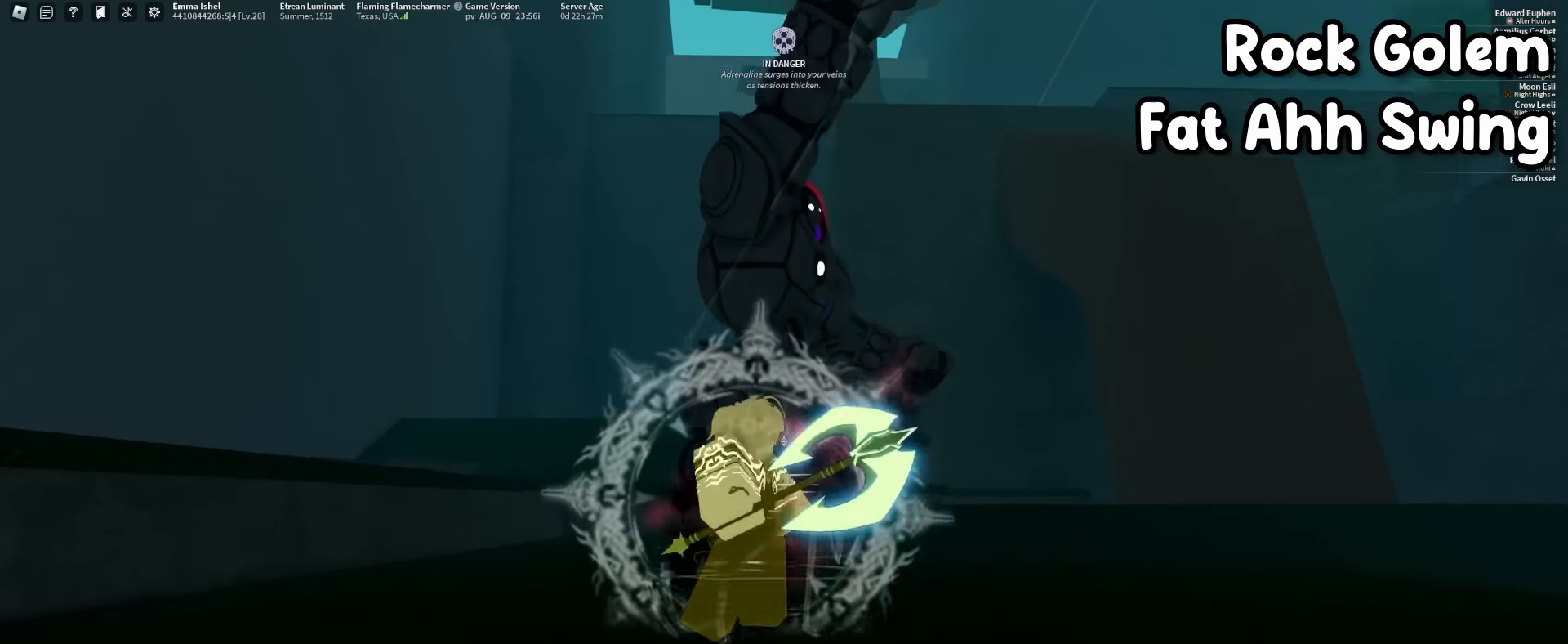
{"keys": [], "mouse": [], "events": [[100, "w", "up"]]}
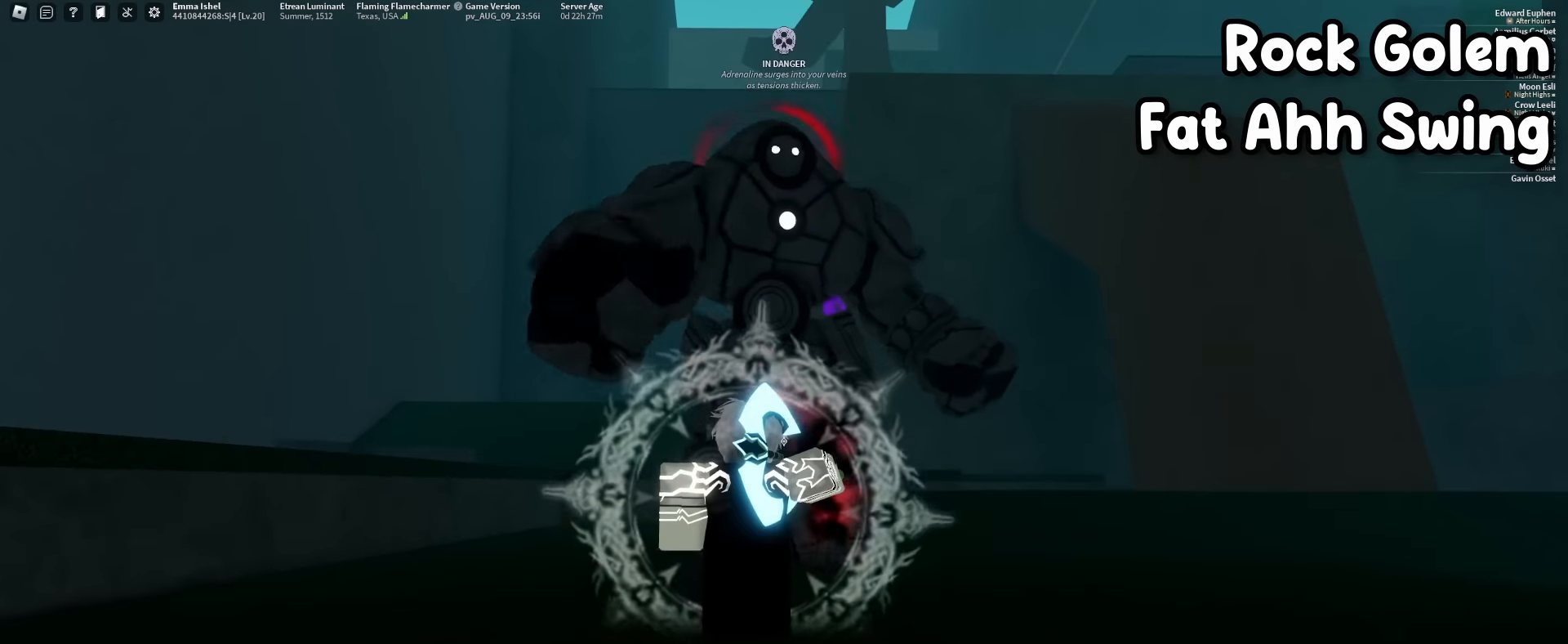
{"keys": [], "mouse": [], "events": [[200, "s", "down"], [434, "s", "up"]]}
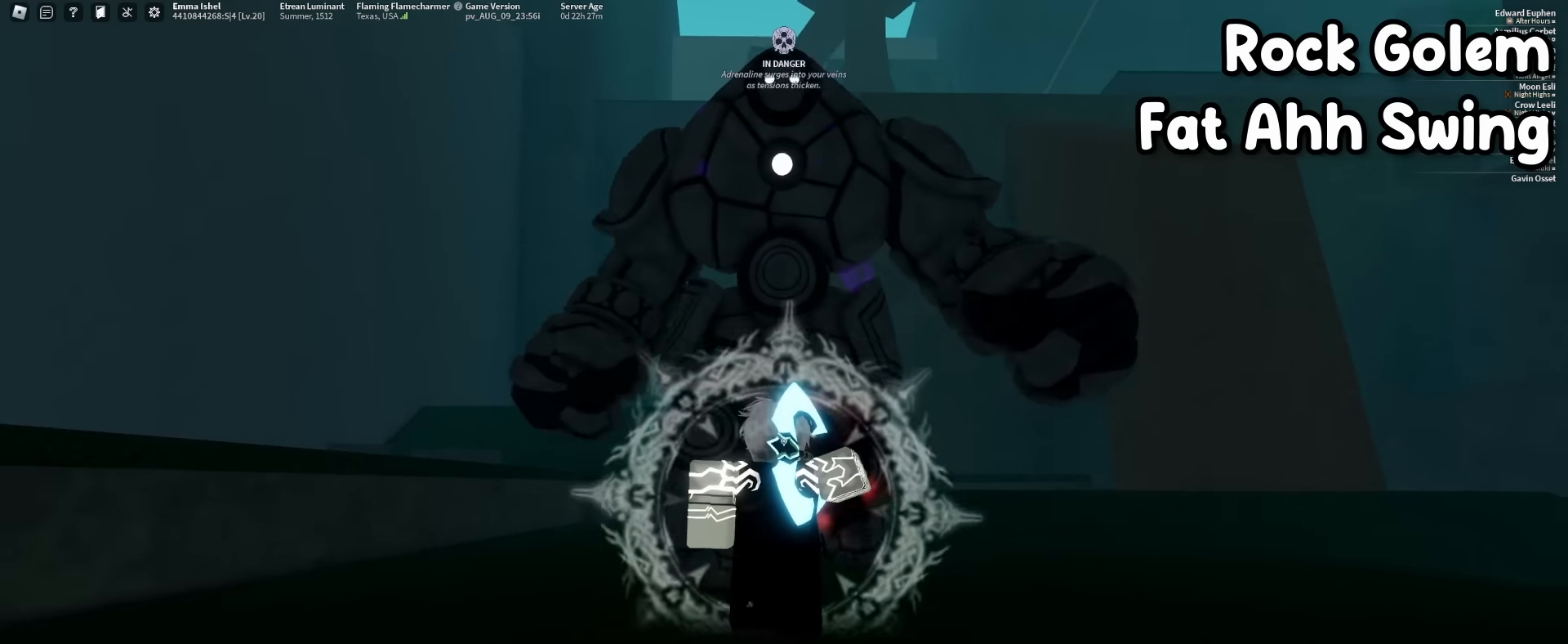
{"keys": [], "mouse": [], "events": [[84, "s", "down"], [217, "s", "up"]]}